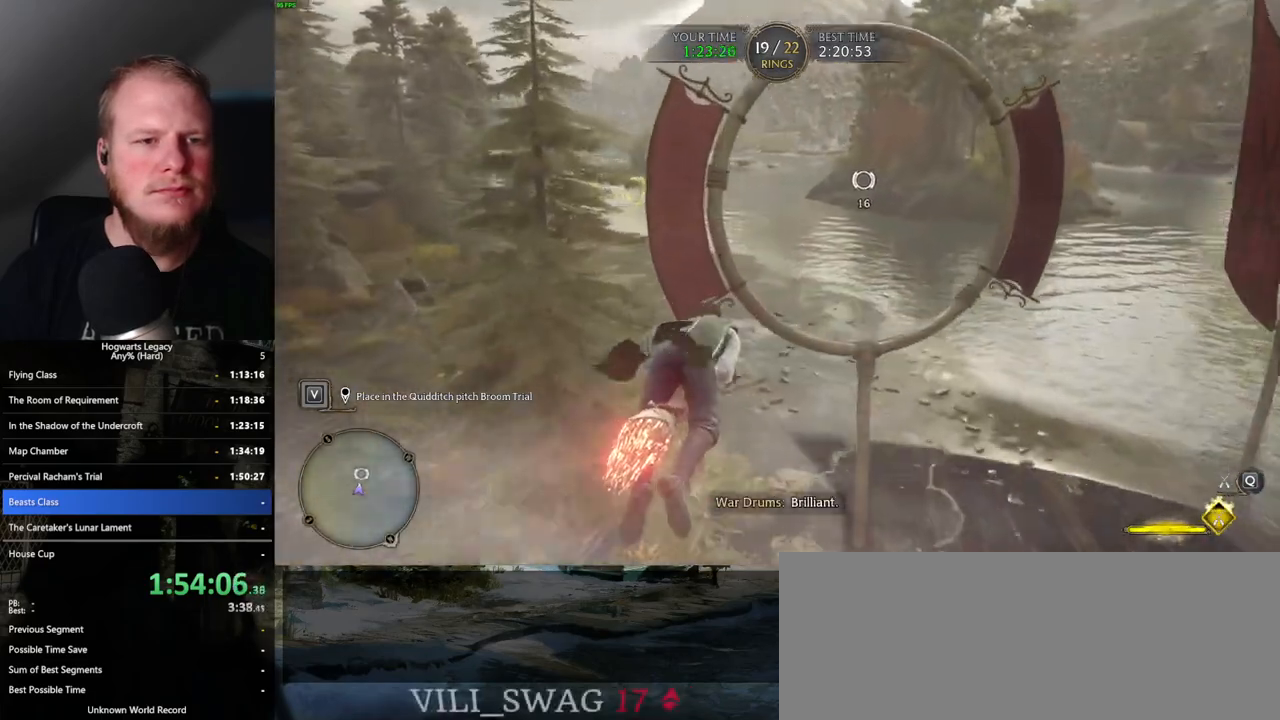
Gameplay with keyboard and mouse; each line is a JSON object with the keys and mouse buttons held at the frame after it. "events" lists presses ("down") and releases ("up") of ".", "/", "0", "1", "2", "3", "4", "5", "6", "7", "8", "9", "a", "alt_l", "alt_r", "b", "backslash", "backspace", "c", "caps_lock", "comma", "ctrl_l", "ctrl_r", "d", "e", "equals", "escape", "f", "f1", "f10", "f11", "f12", "f2", "f3", "f4", "f5", "f6", "f7", "f8", "f9", "g", "h", "i", "j", "k", "l", "lbracket", "m", "minus", "n", "o", "p", "q", "quote", "r", "rbracket", "return", "s", "semicolon", "shift_l", "shift_r", "space", "super_l", "super_r", "t", "tab", "tilde", "u", "v", "w", "x", "y", "z", "mouse_left", "mouse_wheel", "mouse_right", "mouse_mb4" and "mouse_mb5" between this image and that frame as [ms after this image, input, new state], when the widget could be followed in between. "mouse_left", "mouse_wheel", "mouse_right", "mouse_mb4", "mouse_mb5" = the "left", "wheel", "right", "mb4", "mb5" buttons of the "mouse" list. No other keys are recorded. "wheel" means that the mouse wheel is clicked or scrolled. Mouse movement is not recorded.
{"keys": ["w"], "mouse": ["left"], "events": [[17, "a", "down"], [233, "a", "up"], [333, "a", "down"], [467, "a", "up"]]}
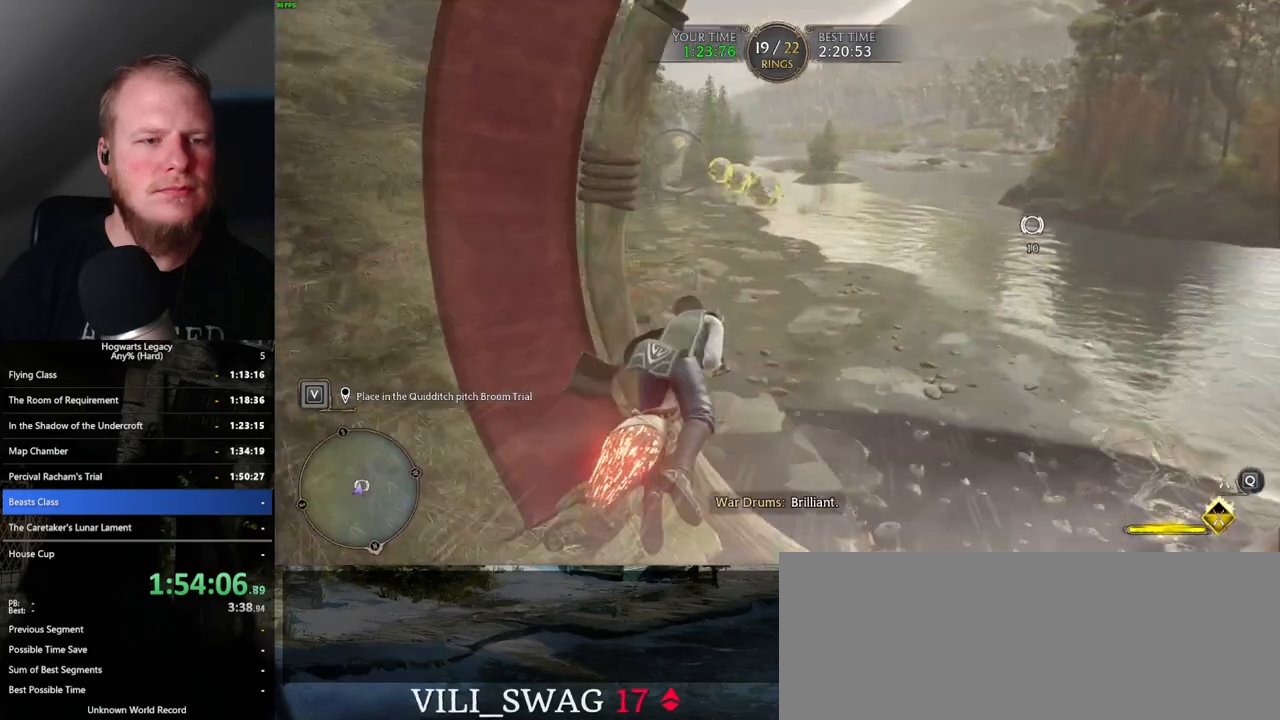
{"keys": ["w"], "mouse": ["left"], "events": [[333, "ctrl_l", "down"], [400, "ctrl_l", "up"]]}
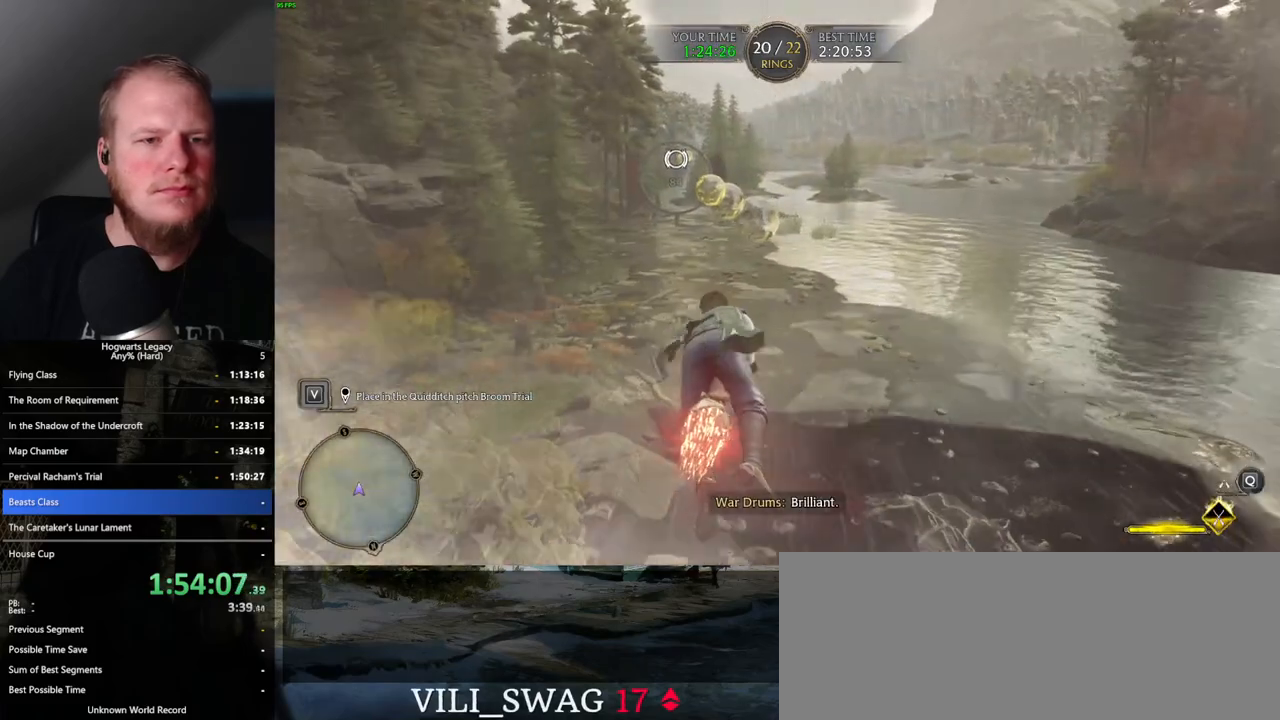
{"keys": ["w"], "mouse": ["left"], "events": [[183, "ctrl_l", "down"], [300, "ctrl_l", "up"]]}
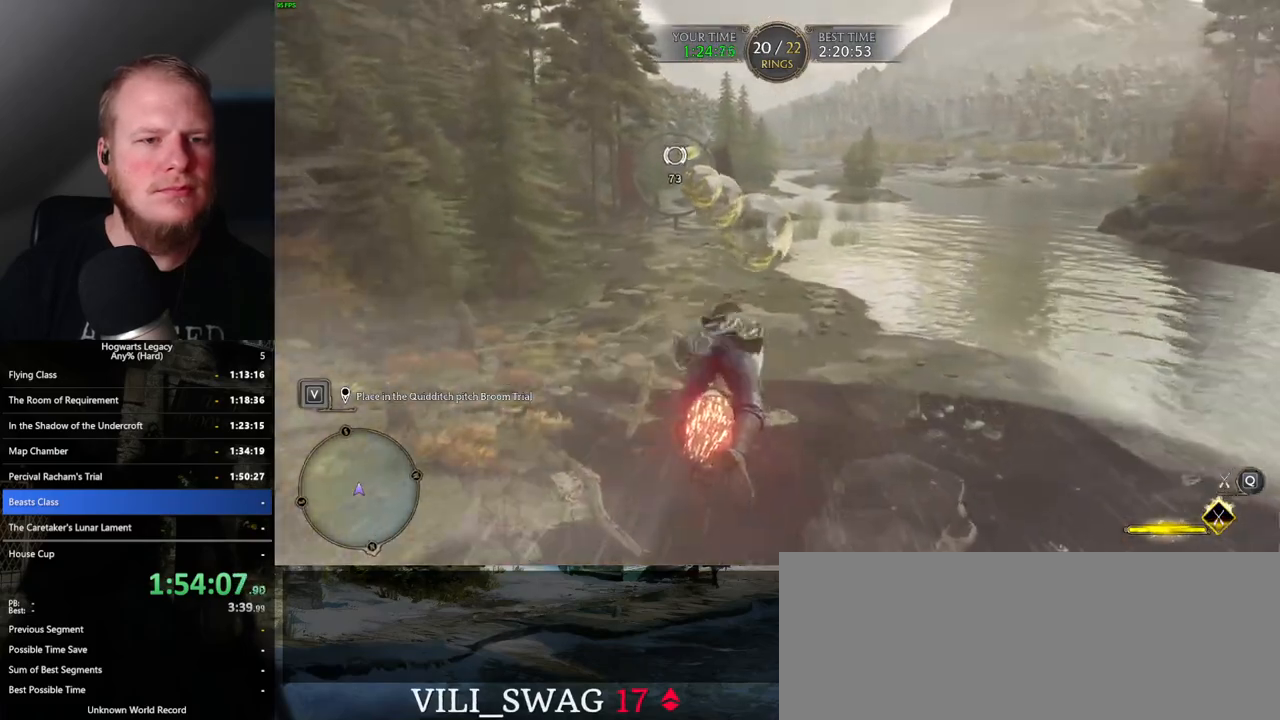
{"keys": ["space", "w"], "mouse": ["left"], "events": [[67, "a", "down"], [150, "a", "up"], [250, "a", "down"], [400, "a", "up"], [450, "space", "down"]]}
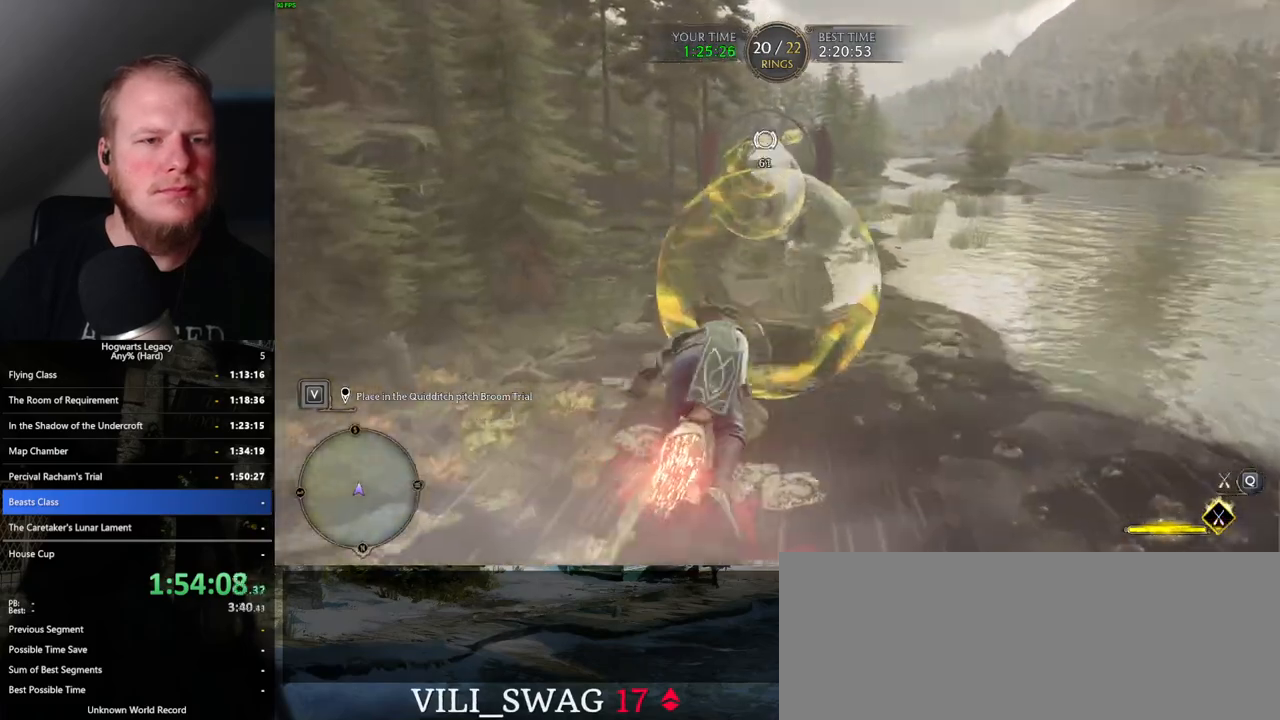
{"keys": ["d", "w"], "mouse": ["left"], "events": [[67, "space", "up"], [133, "a", "down"], [217, "a", "up"], [417, "d", "down"]]}
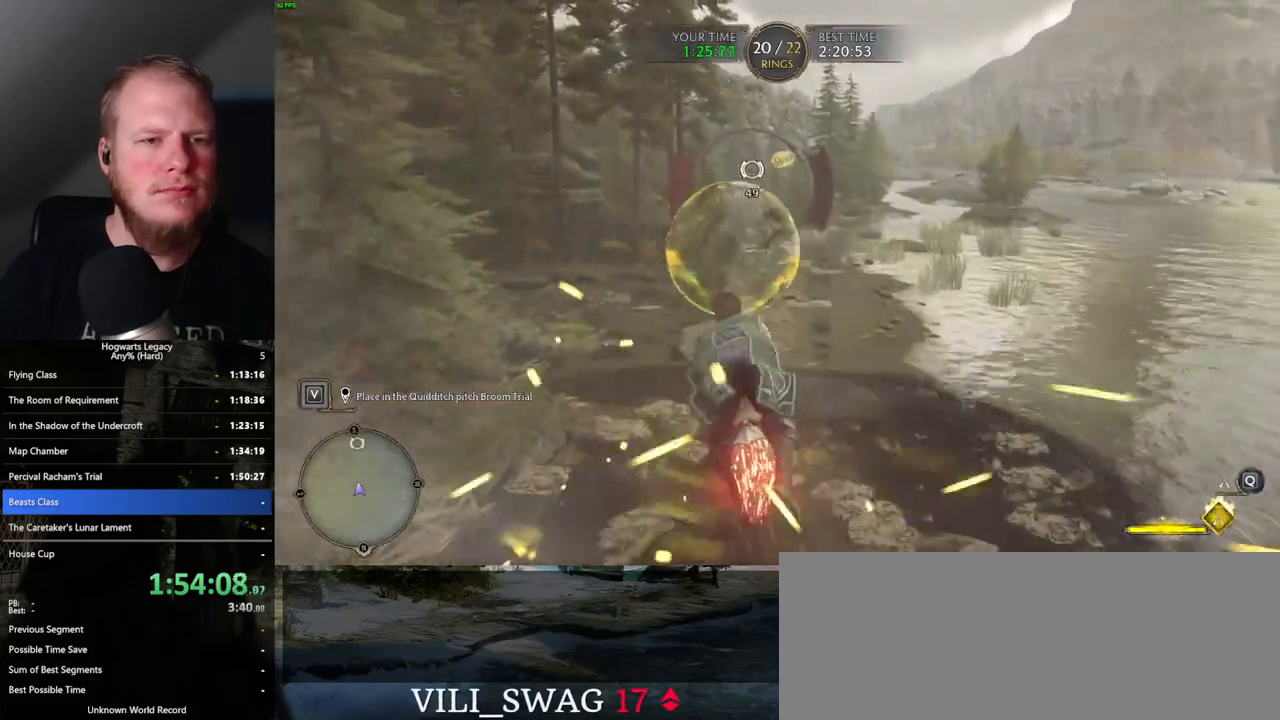
{"keys": ["w"], "mouse": ["left"], "events": [[17, "d", "up"]]}
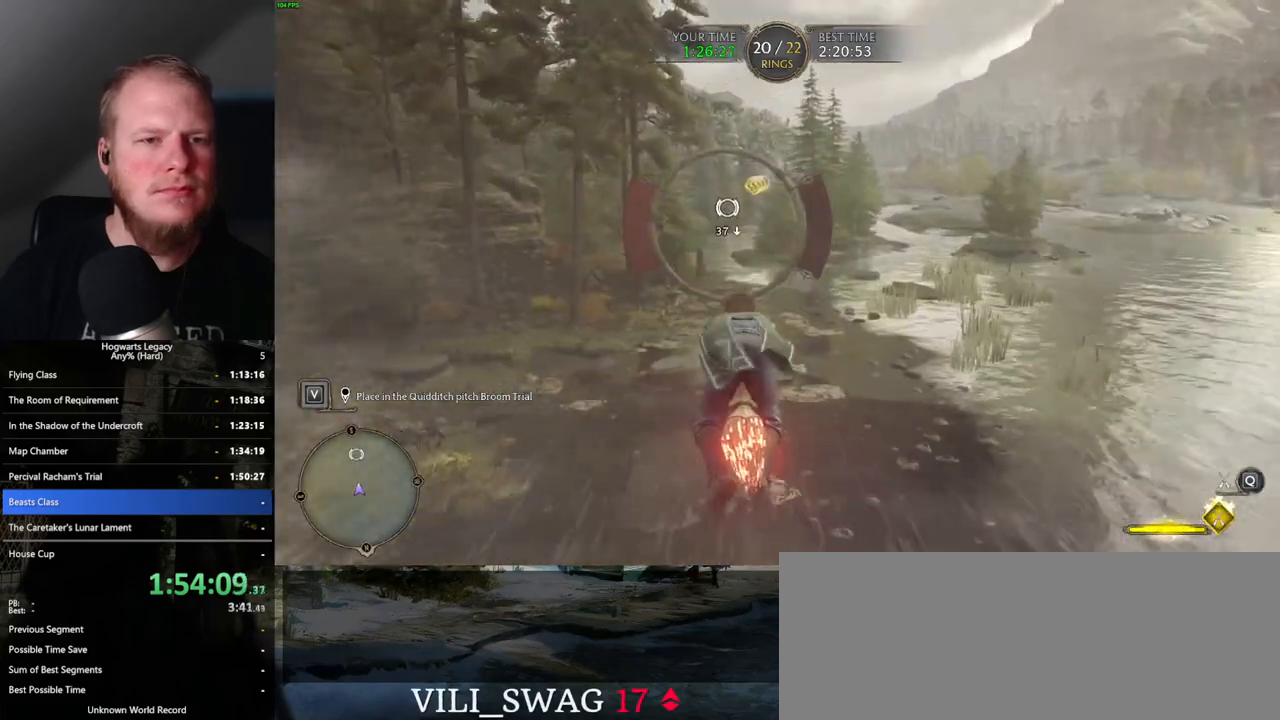
{"keys": ["w"], "mouse": ["left"], "events": []}
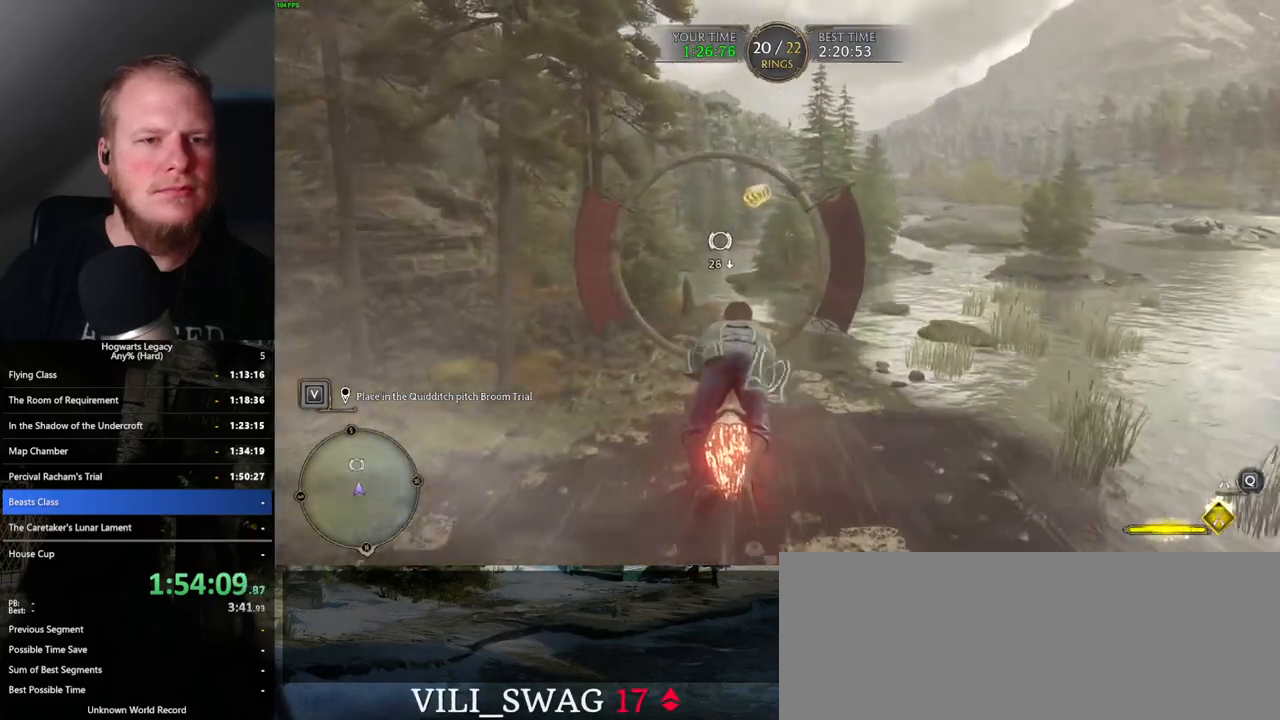
{"keys": ["w"], "mouse": ["left"], "events": []}
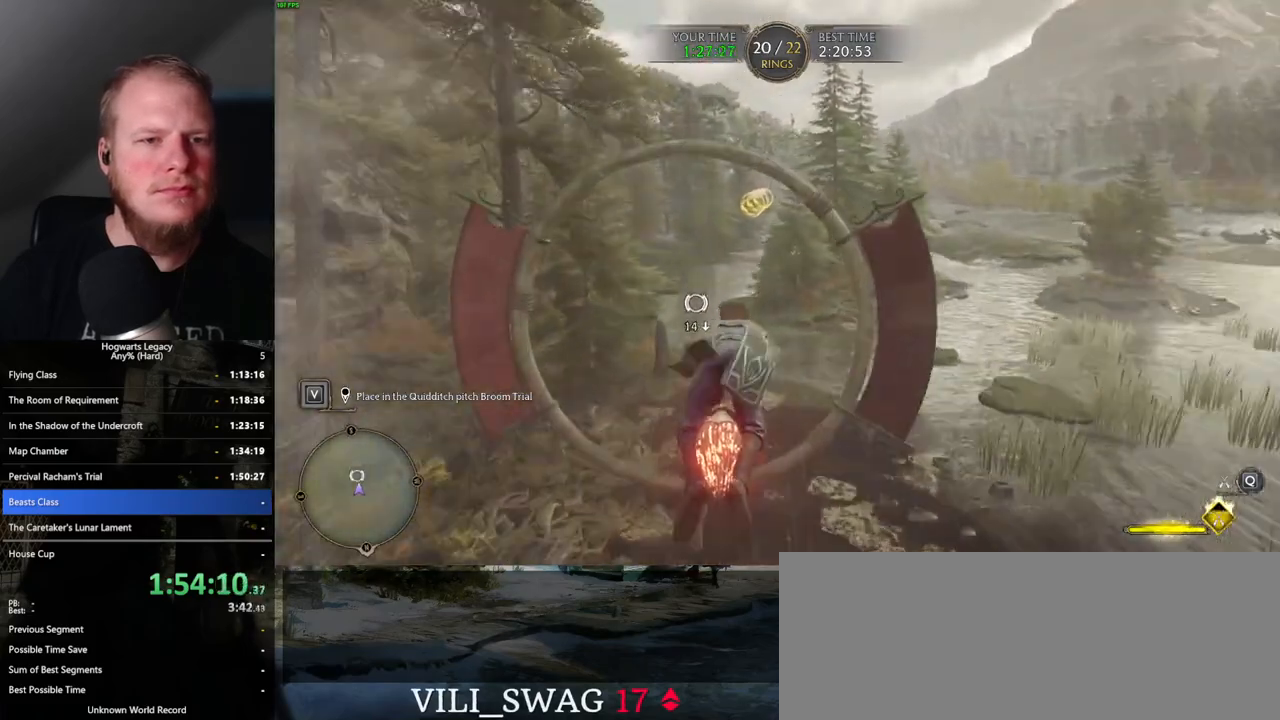
{"keys": ["w"], "mouse": ["left"], "events": []}
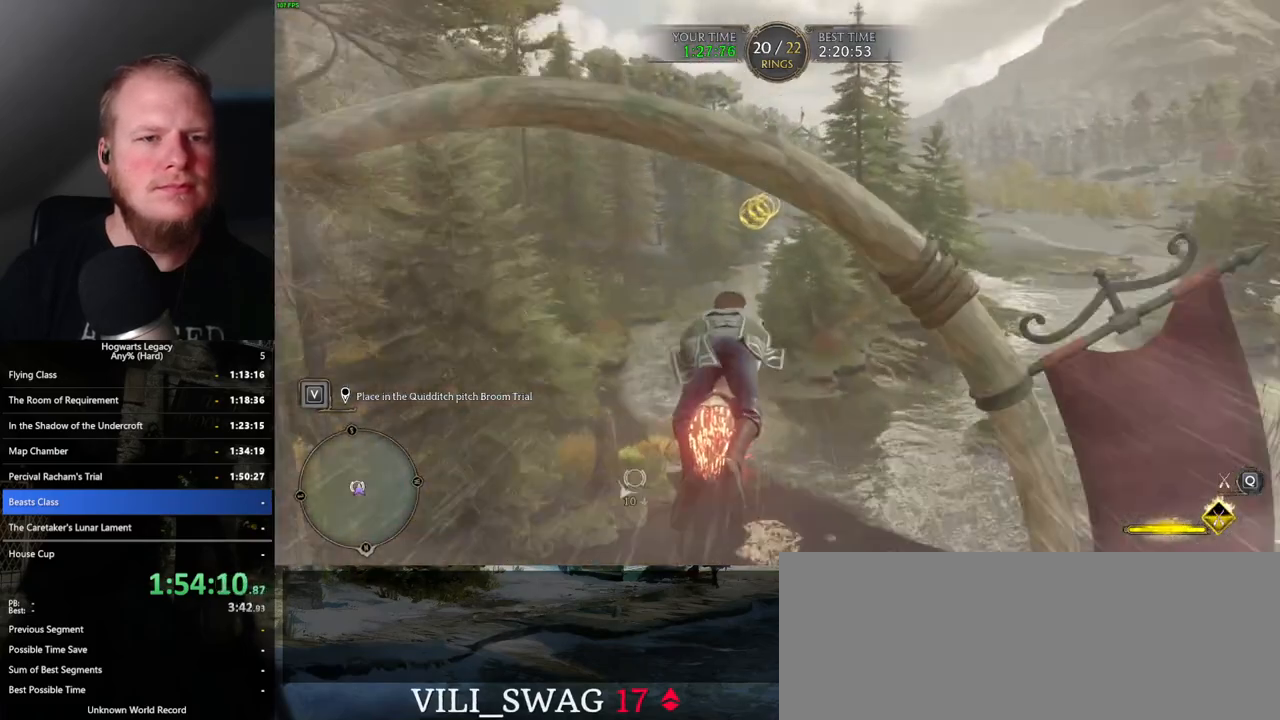
{"keys": ["w"], "mouse": ["left"], "events": []}
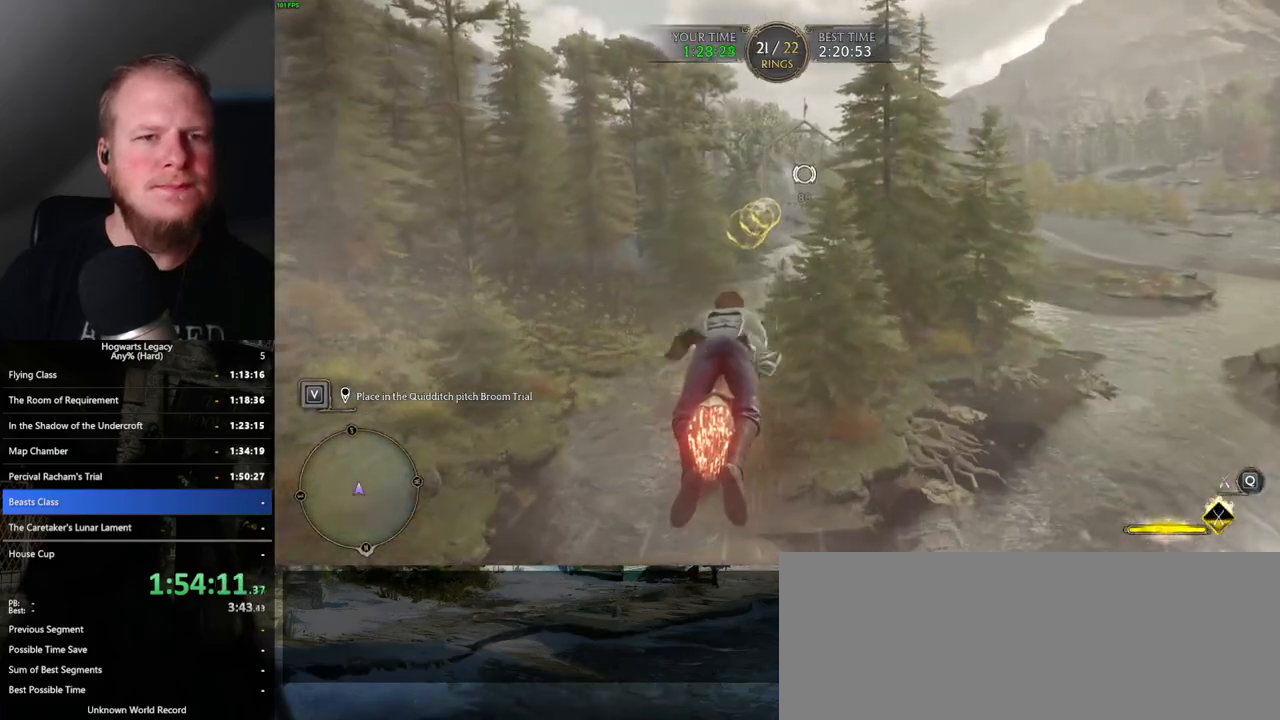
{"keys": ["a", "w"], "mouse": ["left"], "events": [[100, "ctrl_l", "down"], [167, "ctrl_l", "up"], [450, "a", "down"]]}
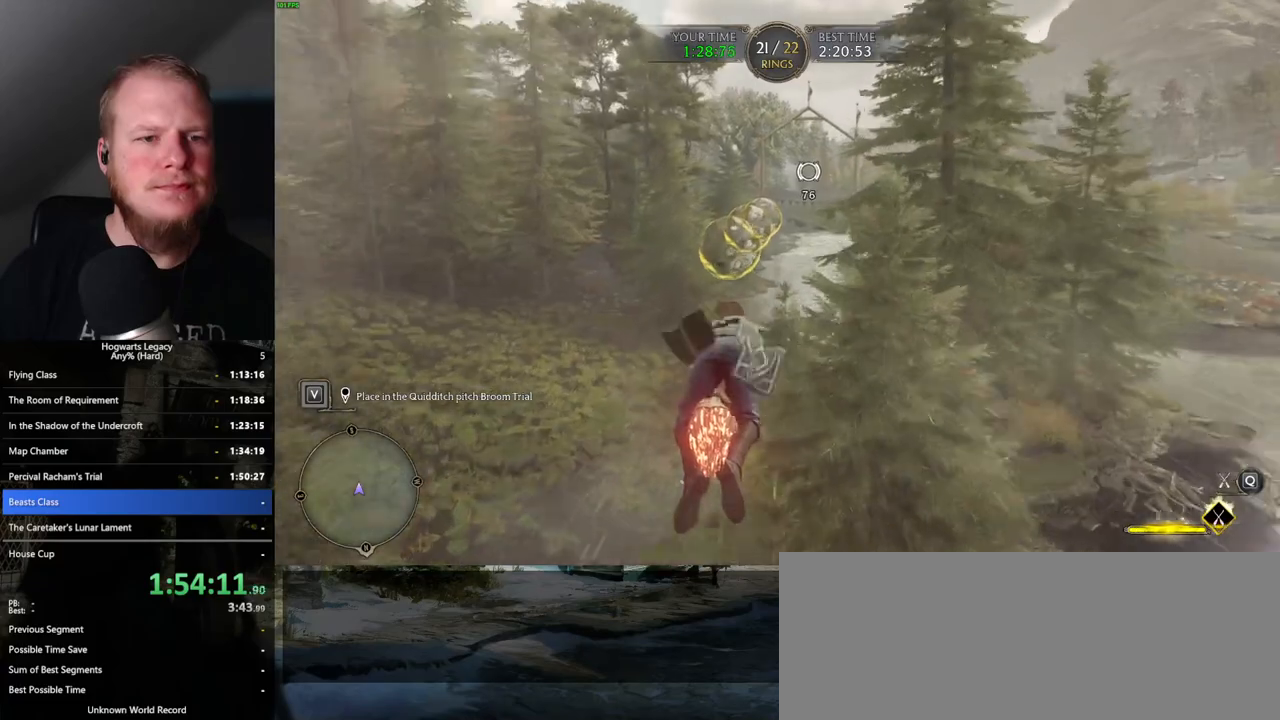
{"keys": ["w"], "mouse": ["left"], "events": [[50, "a", "up"]]}
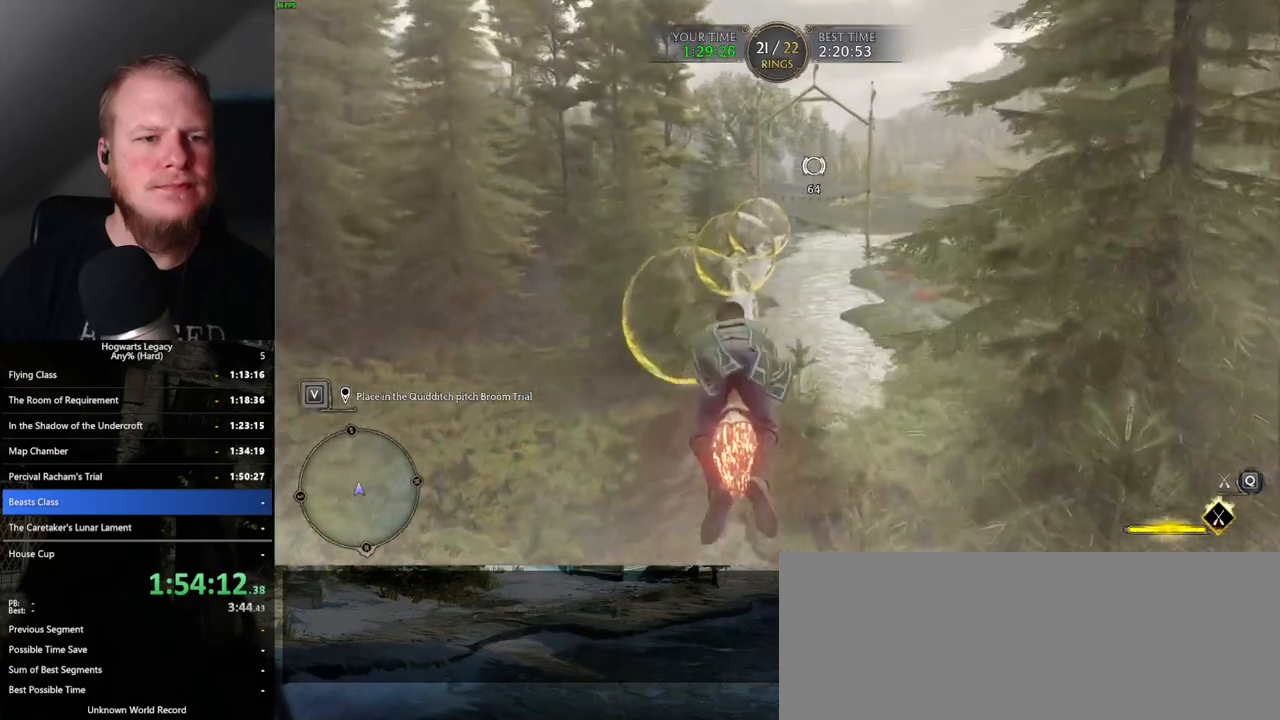
{"keys": ["w"], "mouse": ["left"], "events": [[17, "d", "down"], [100, "d", "up"]]}
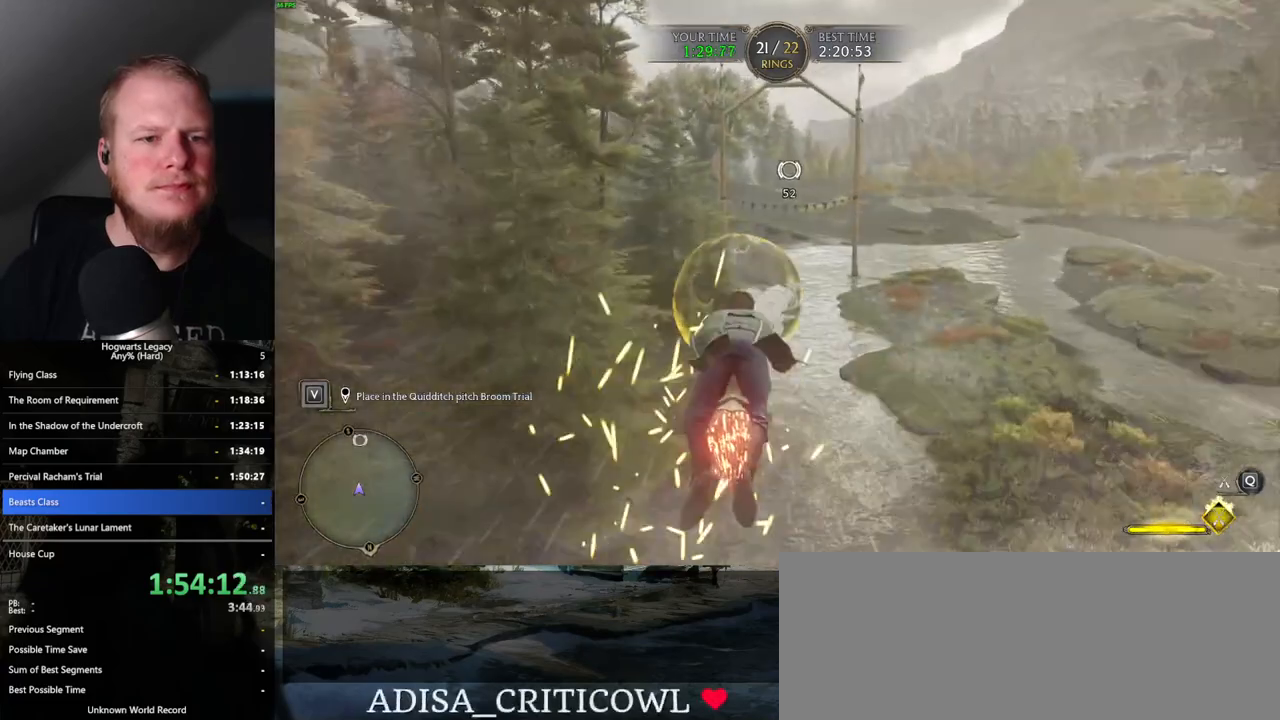
{"keys": ["w"], "mouse": ["left"], "events": [[233, "d", "down"], [283, "d", "up"]]}
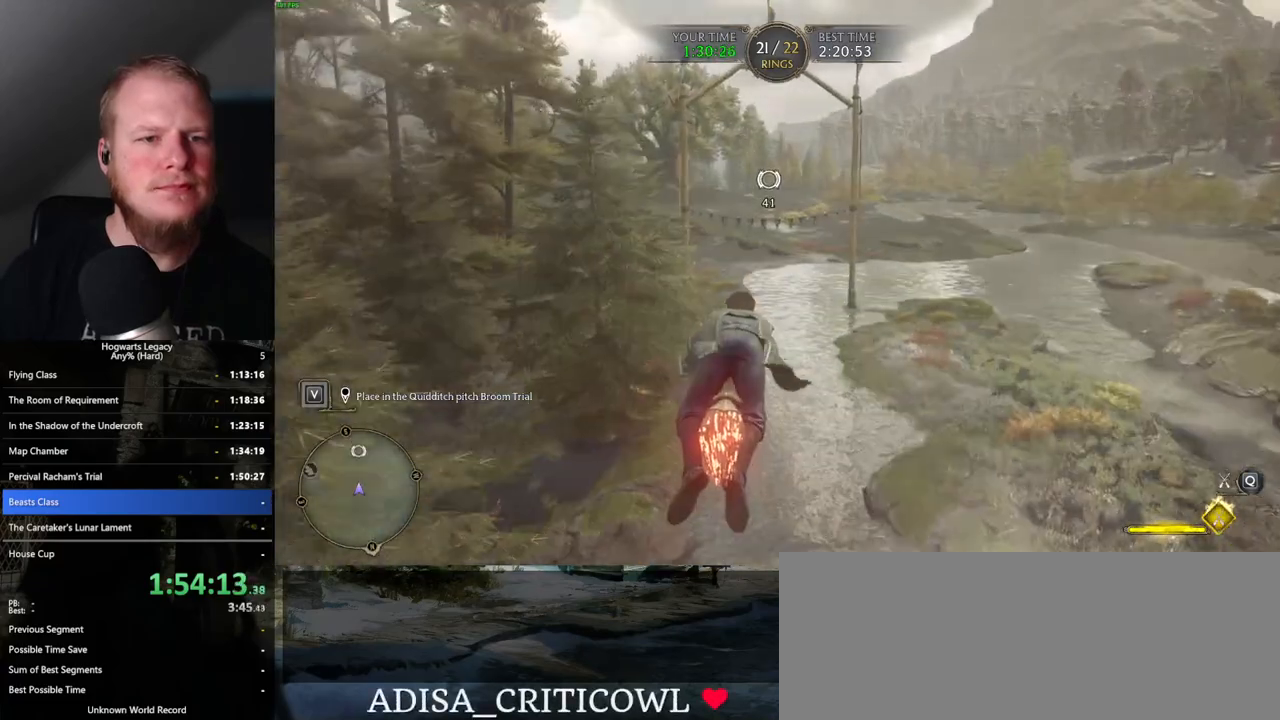
{"keys": ["w"], "mouse": ["left"], "events": [[233, "d", "down"], [267, "d", "up"]]}
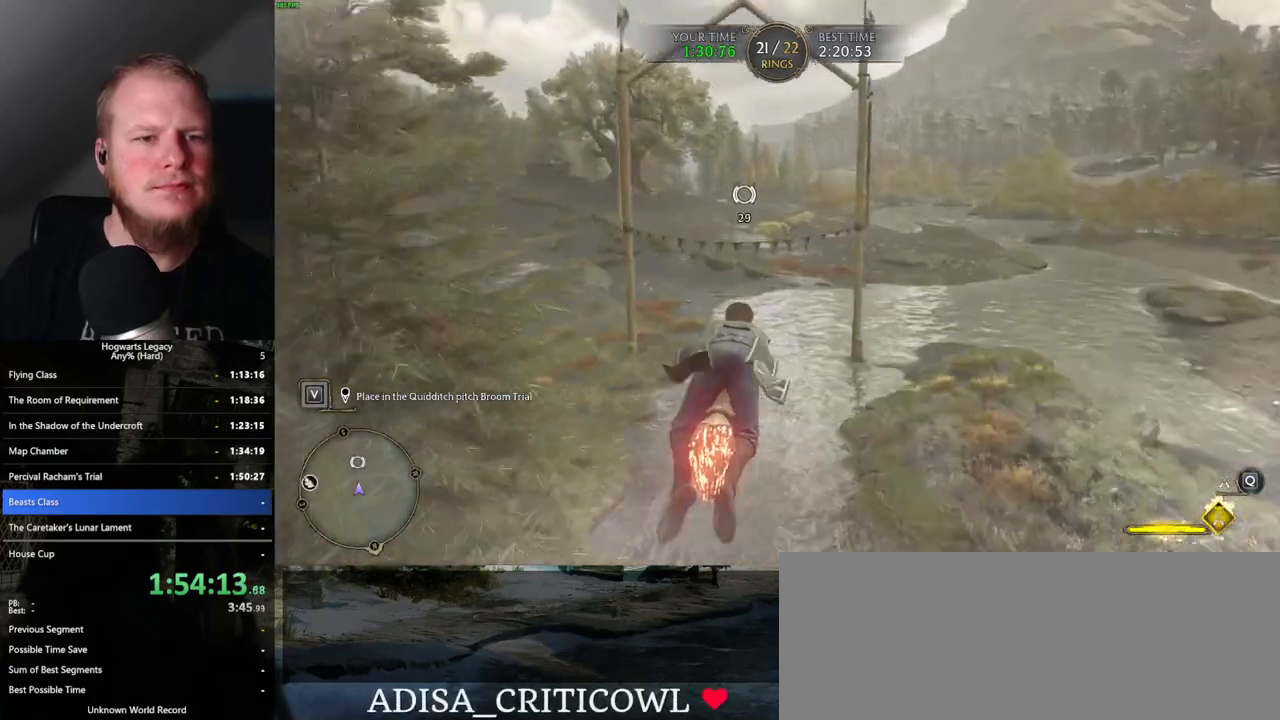
{"keys": ["w"], "mouse": ["left"], "events": [[233, "space", "down"], [333, "space", "up"]]}
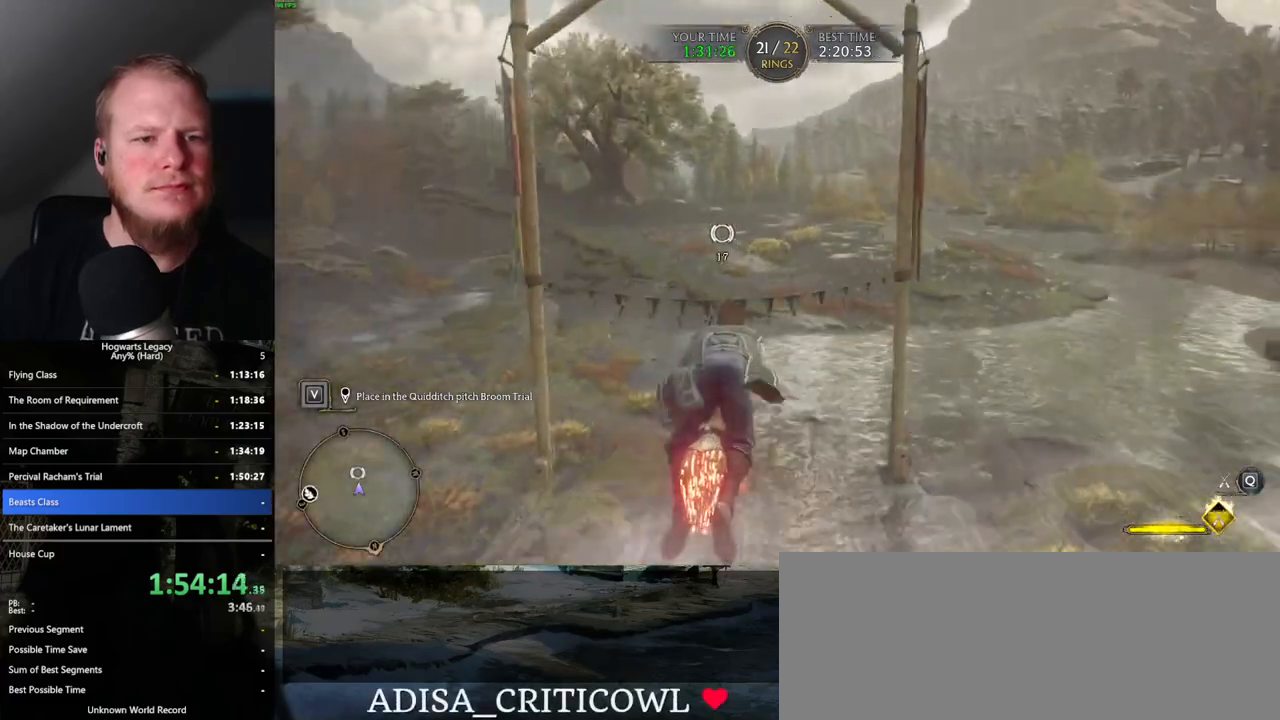
{"keys": ["w"], "mouse": ["left"], "events": []}
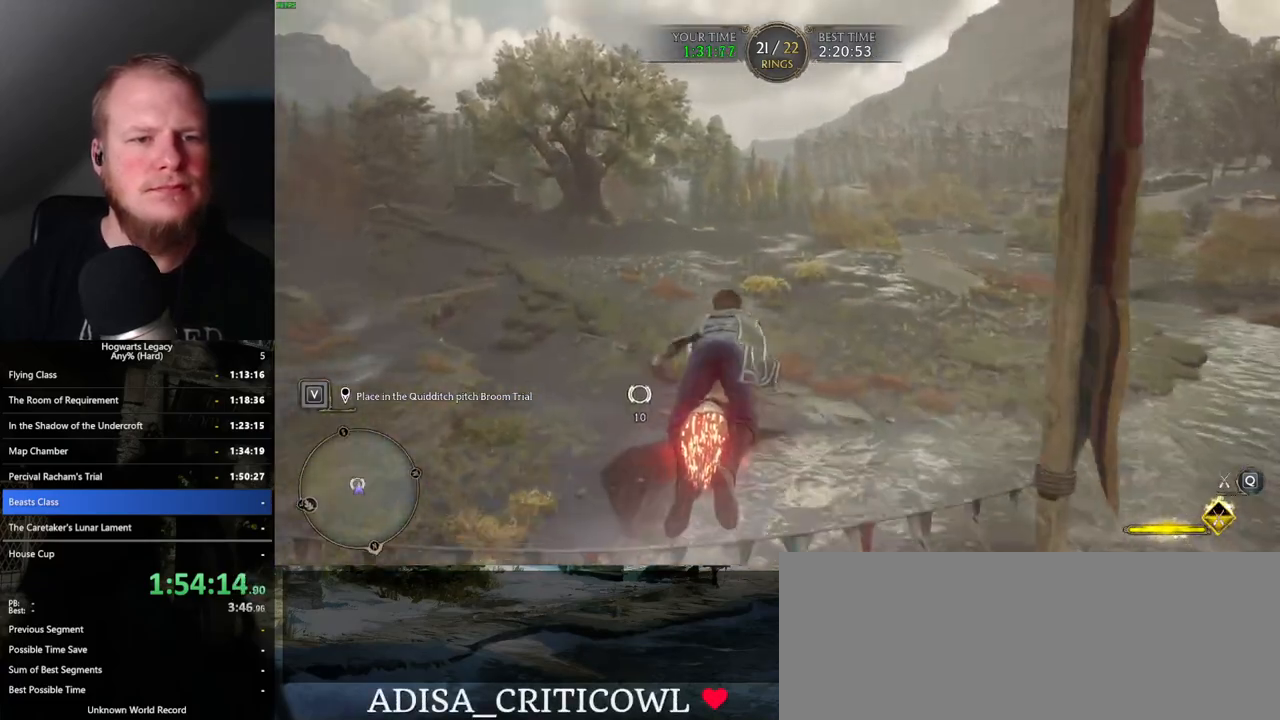
{"keys": ["w"], "mouse": ["left"], "events": []}
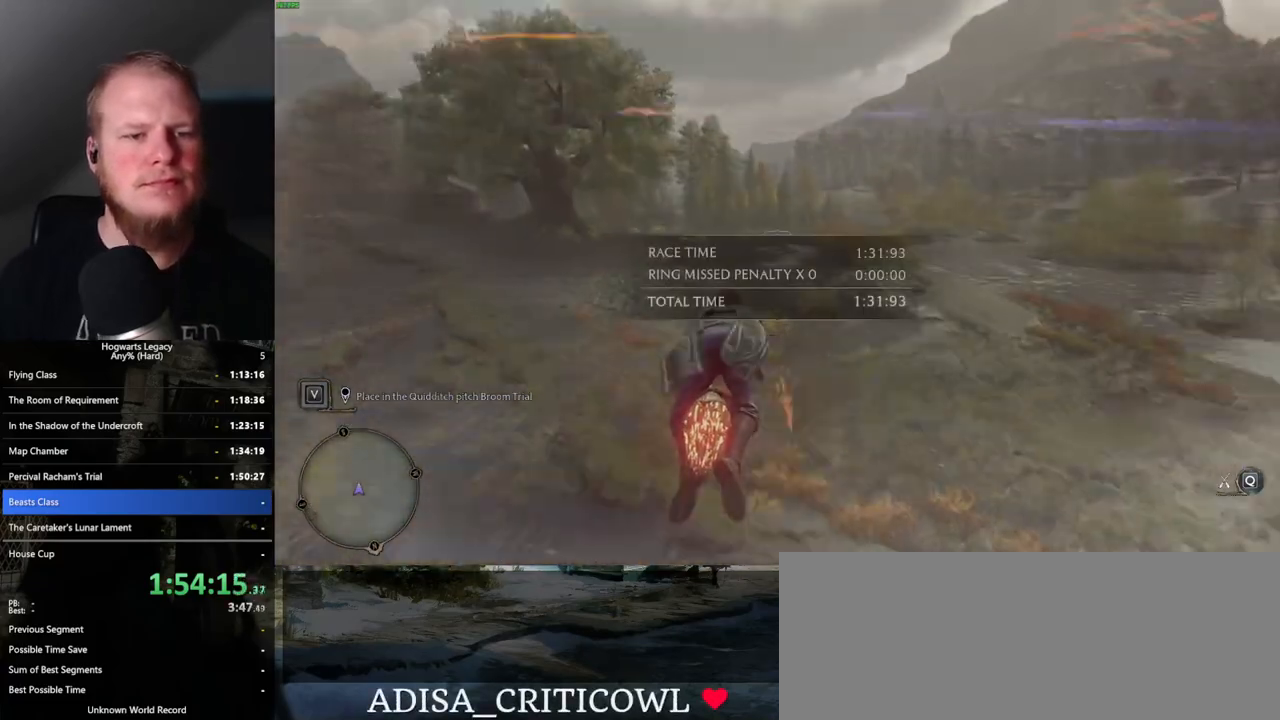
{"keys": ["w"], "mouse": [], "events": [[350, "mouse_left", "up"]]}
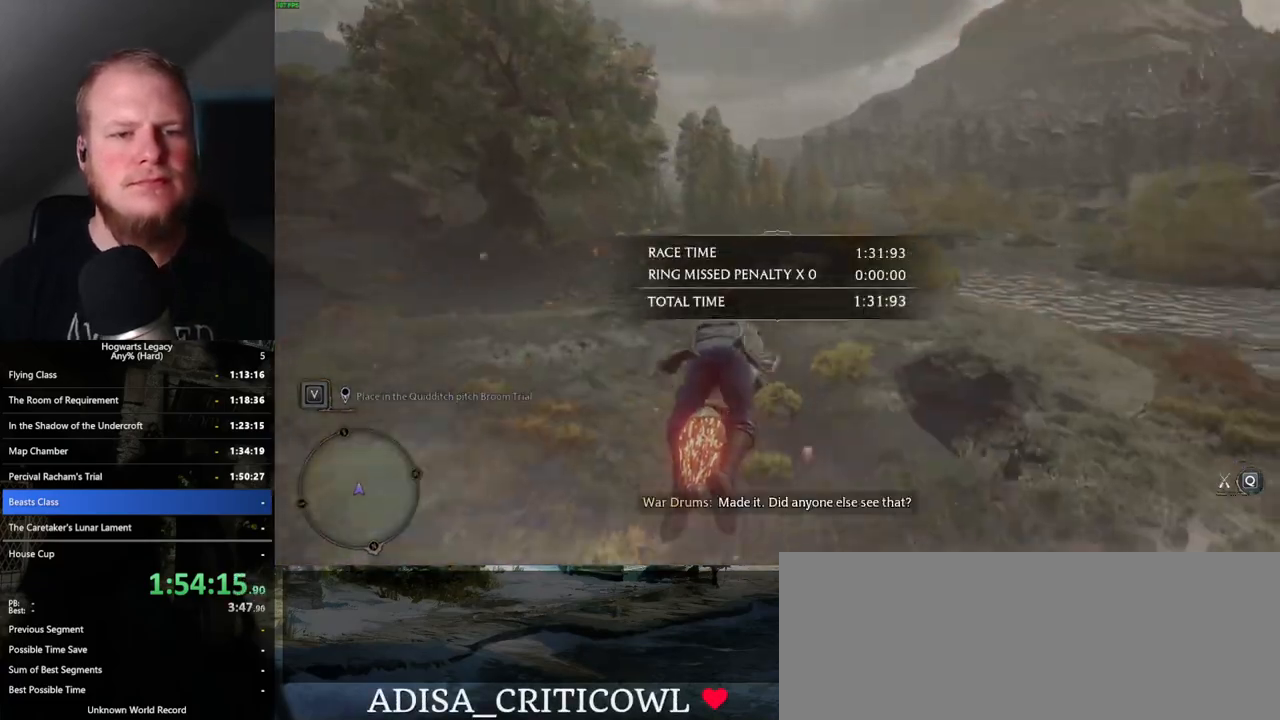
{"keys": [], "mouse": [], "events": [[183, "w", "up"]]}
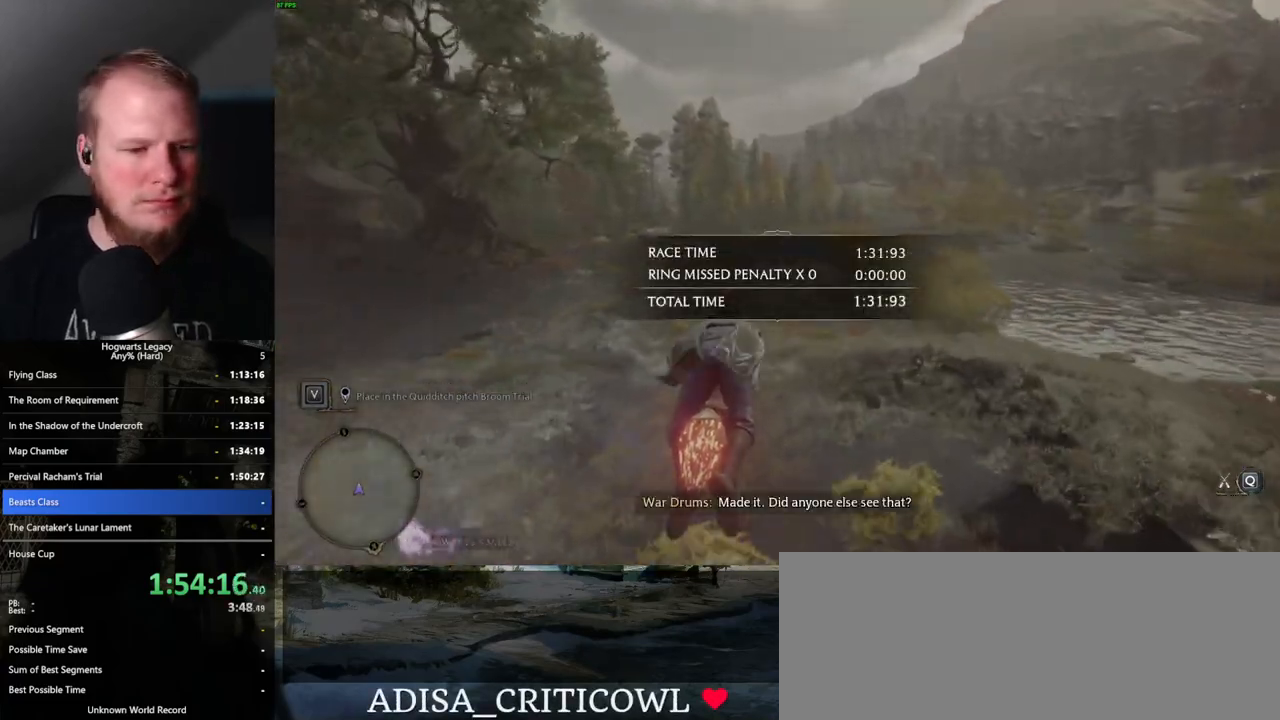
{"keys": [], "mouse": [], "events": []}
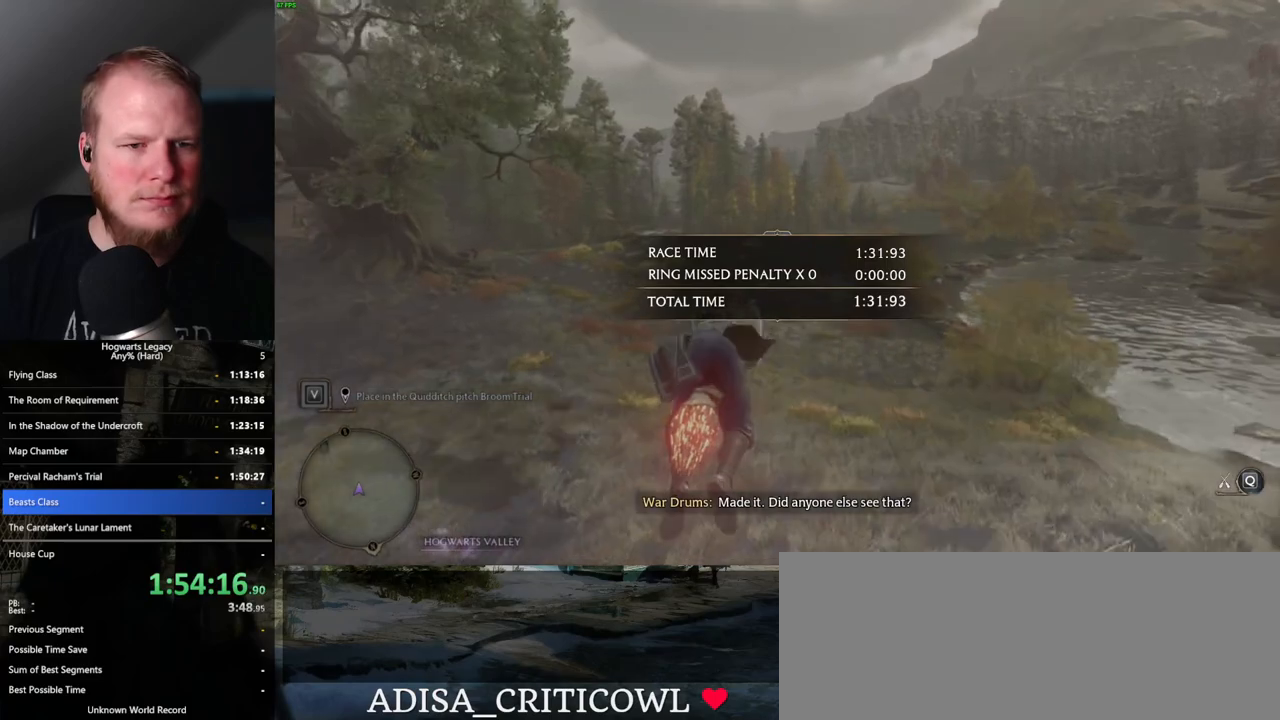
{"keys": [], "mouse": [], "events": []}
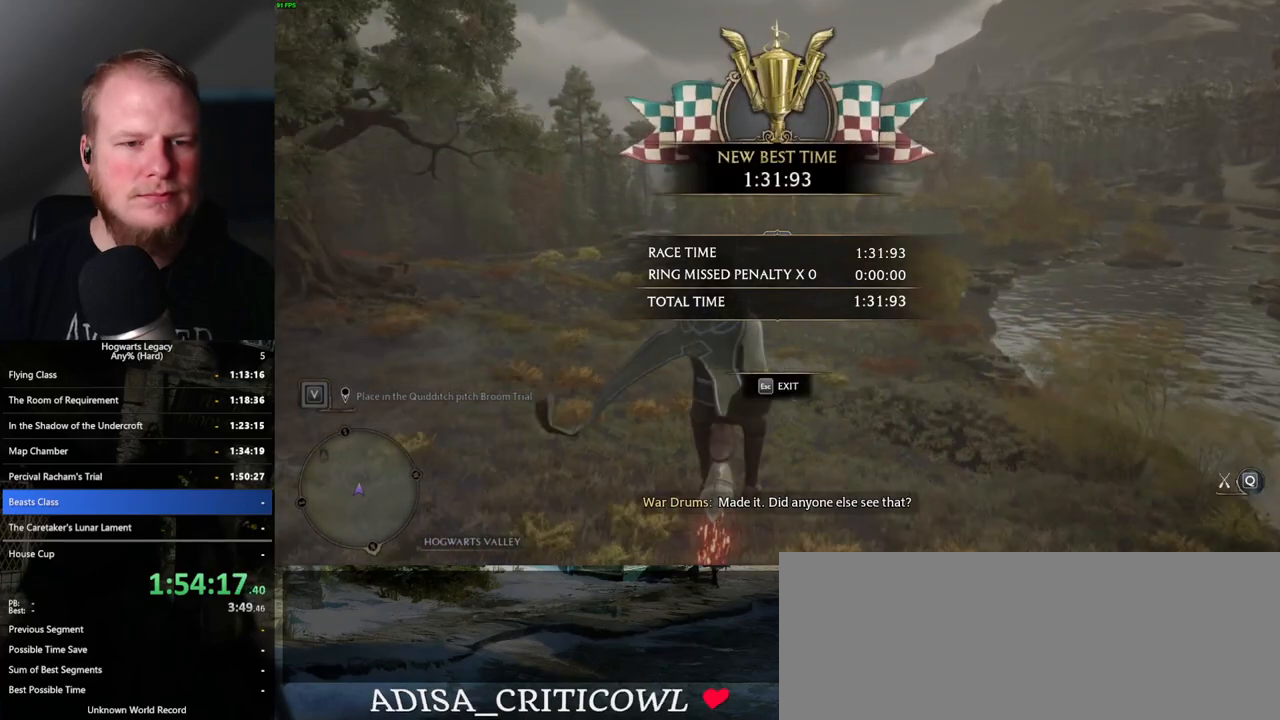
{"keys": [], "mouse": [], "events": [[83, "escape", "down"], [233, "escape", "up"]]}
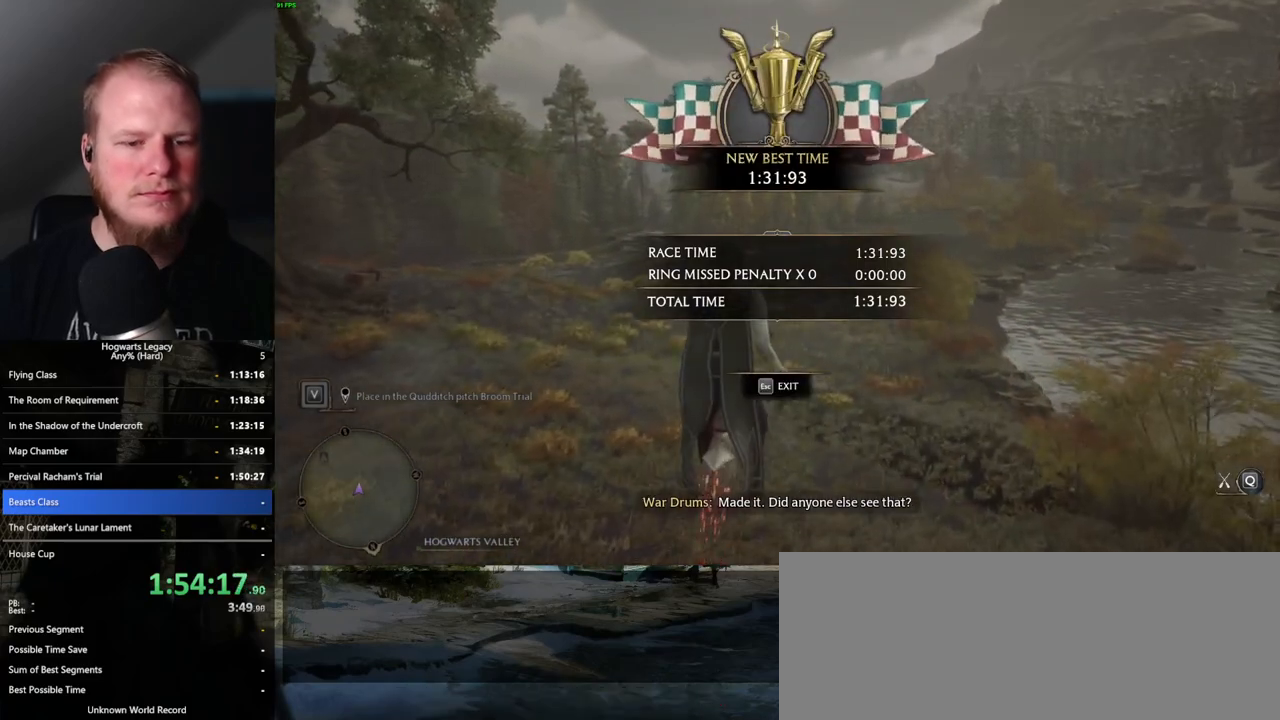
{"keys": [], "mouse": [], "events": [[183, "escape", "down"], [317, "escape", "up"]]}
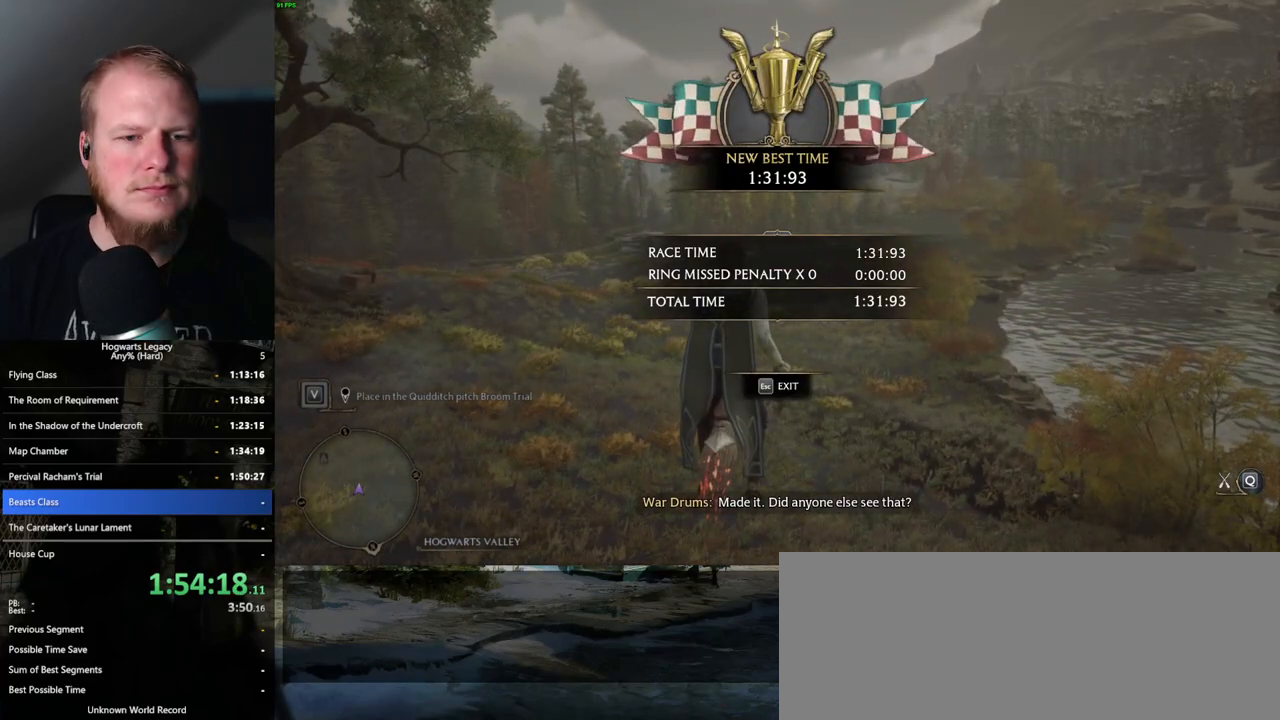
{"keys": [], "mouse": [], "events": []}
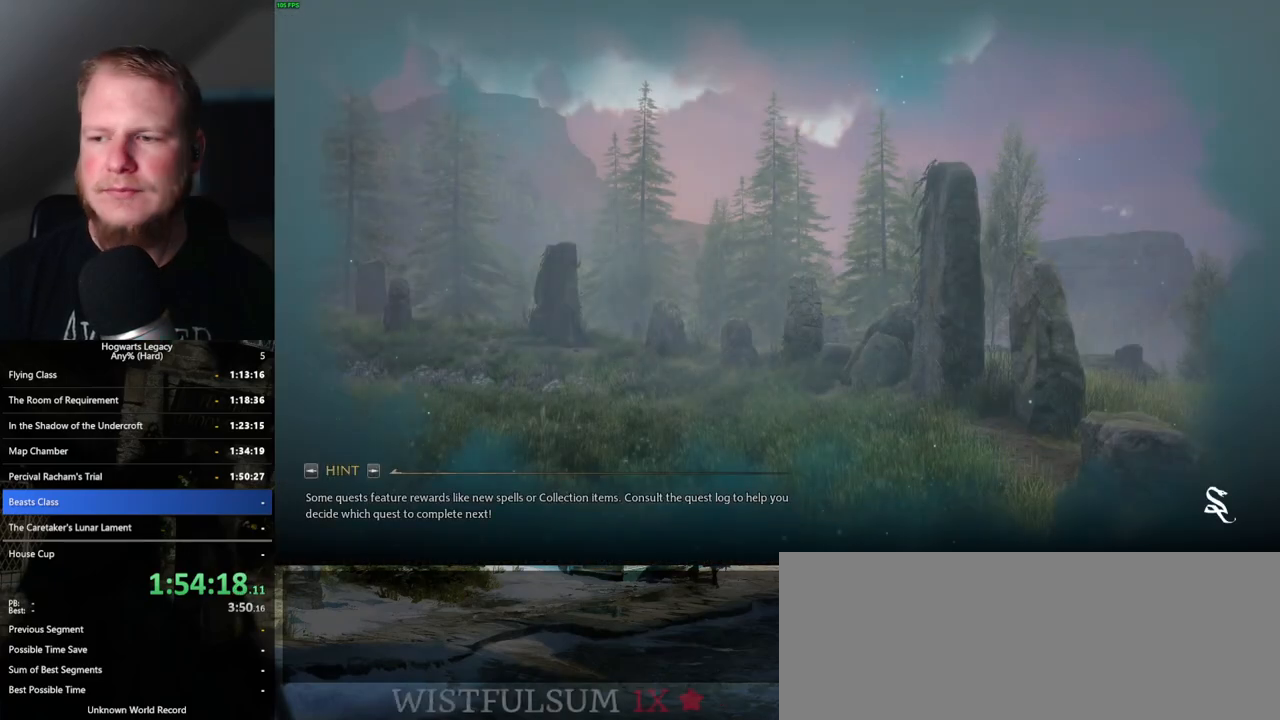
{"keys": [], "mouse": [], "events": []}
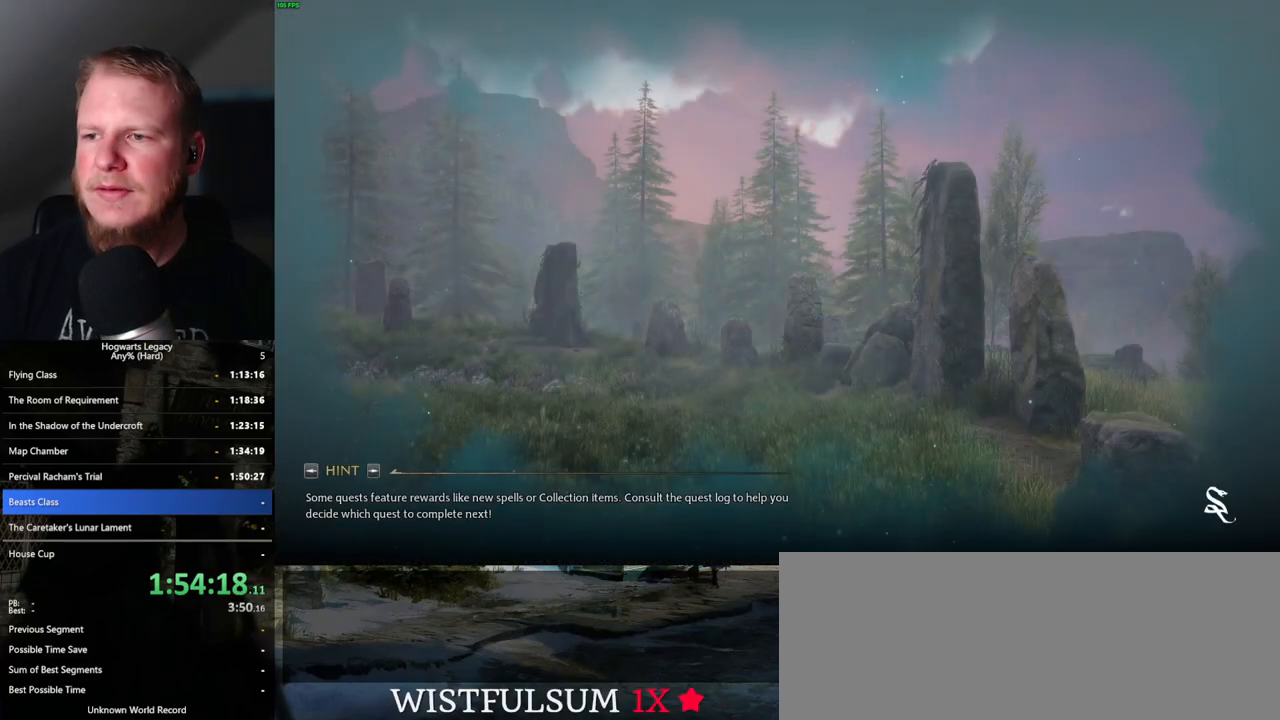
{"keys": [], "mouse": [], "events": []}
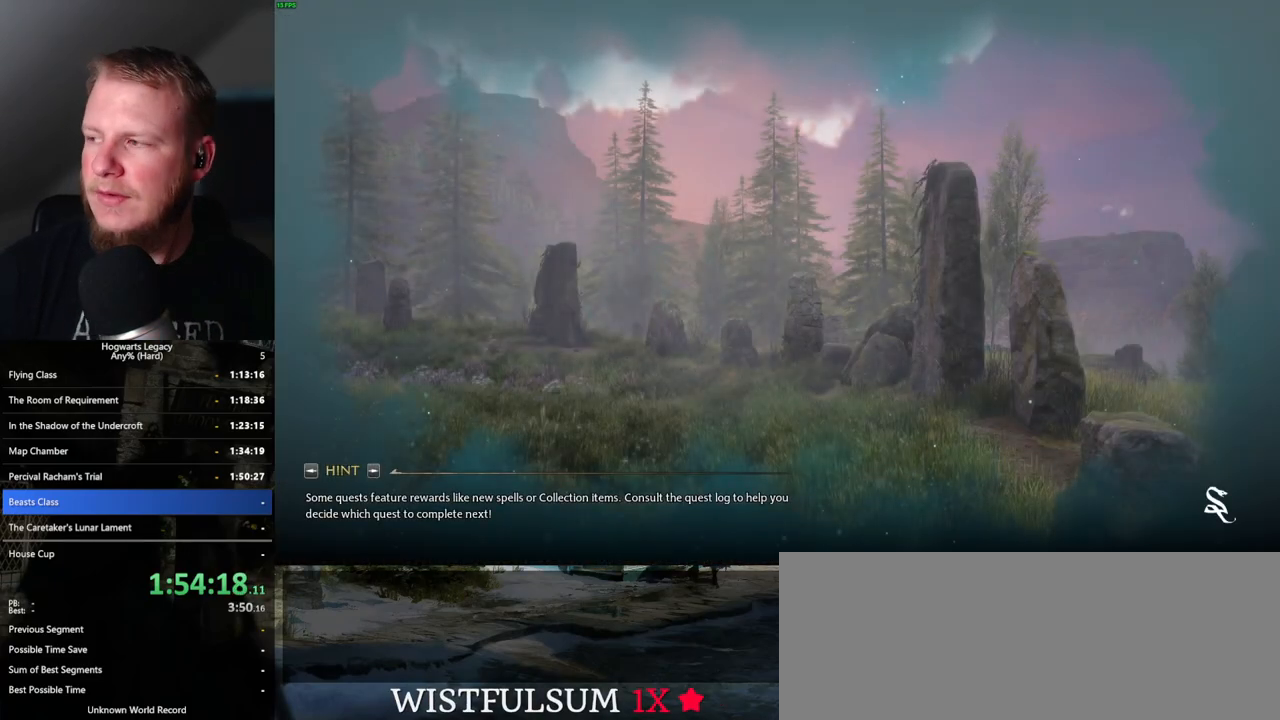
{"keys": [], "mouse": [], "events": []}